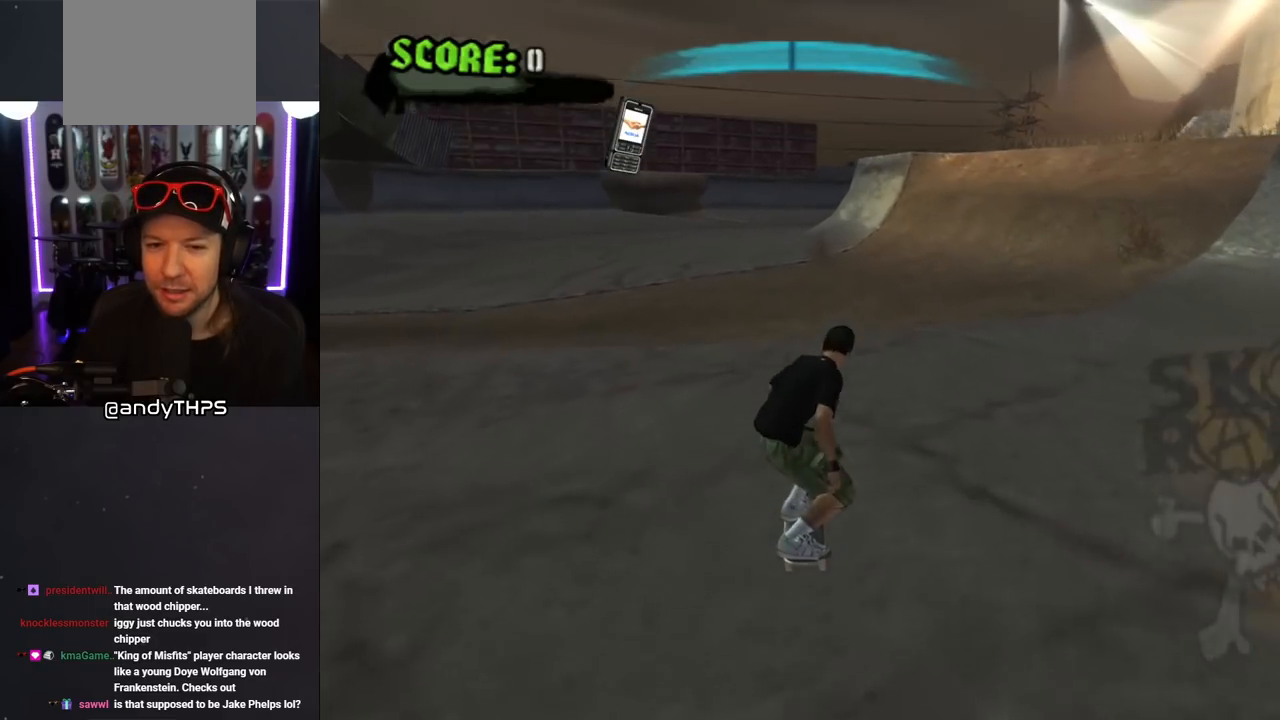
Gameplay with a controller (PlayStation layout); each line is a JSON object with the inputs held at the frame after it. "events" lists button and stick changes between this image and that frame as [ms after this image, input, new state], when the widget could be followed in between. Not read: L2 R2.
{"buttons": ["CROSS", "DPAD_DOWN", "DPAD_LEFT"], "left_stick": "center", "right_stick": "center", "events": [[350, "CROSS", "down"], [417, "DPAD_LEFT", "down"], [483, "DPAD_DOWN", "down"]]}
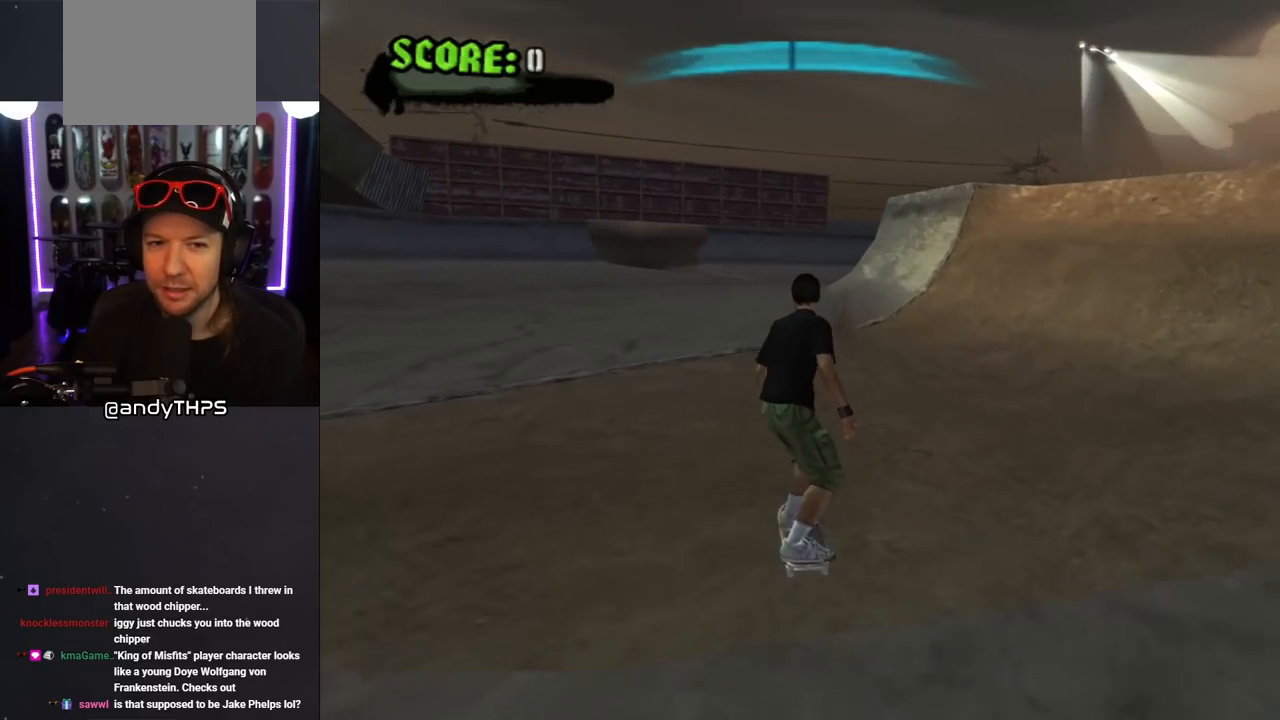
{"buttons": ["CROSS", "L1", "DPAD_DOWN"], "left_stick": "center", "right_stick": "center", "events": [[50, "L1", "down"], [50, "SQUARE", "down"], [67, "CROSS", "up"], [150, "SQUARE", "up"], [233, "DPAD_DOWN", "up"], [233, "SQUARE", "down"], [267, "DPAD_LEFT", "up"], [350, "CROSS", "down"], [350, "SQUARE", "up"], [383, "DPAD_DOWN", "down"], [467, "DPAD_RIGHT", "down"], [483, "DPAD_RIGHT", "up"]]}
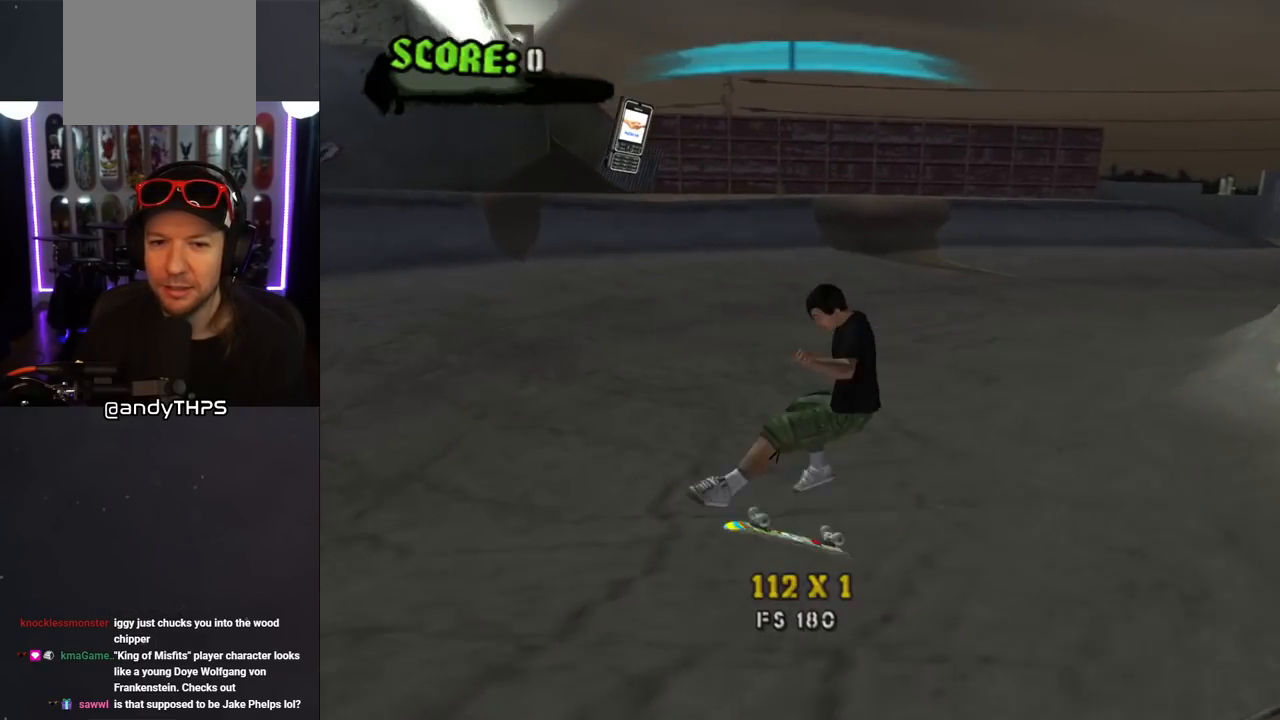
{"buttons": ["SQUARE", "L1"], "left_stick": "center", "right_stick": "center", "events": [[17, "DPAD_DOWN", "up"], [17, "L1", "up"], [50, "DPAD_UP", "down"], [200, "DPAD_RIGHT", "down"], [267, "SQUARE", "down"], [283, "CROSS", "up"], [283, "L1", "down"], [367, "SQUARE", "up"], [450, "SQUARE", "down"], [500, "DPAD_RIGHT", "up"], [500, "DPAD_UP", "up"]]}
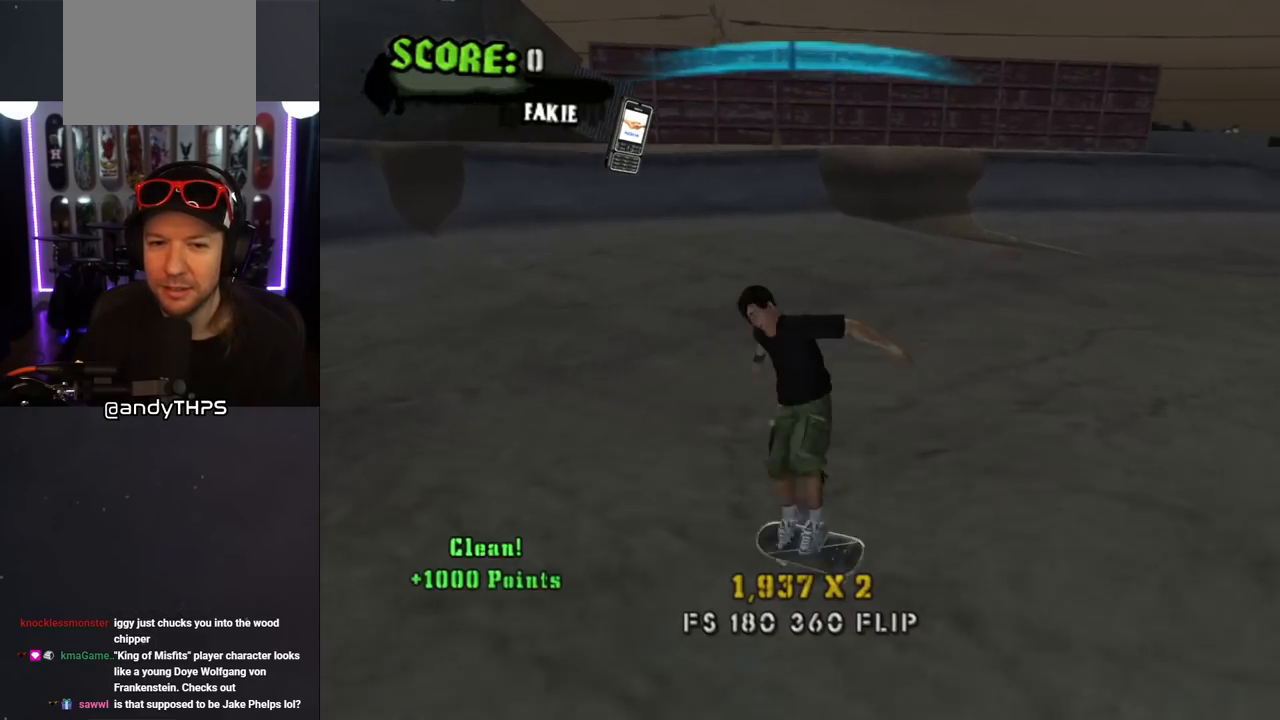
{"buttons": ["SQUARE", "L1", "DPAD_DOWN", "DPAD_RIGHT"], "left_stick": "center", "right_stick": "center", "events": [[83, "SQUARE", "up"], [100, "CROSS", "down"], [117, "DPAD_DOWN", "down"], [233, "DPAD_DOWN", "up"], [233, "L1", "up"], [300, "DPAD_UP", "down"], [383, "DPAD_RIGHT", "down"], [383, "DPAD_UP", "up"], [400, "DPAD_DOWN", "down"], [467, "L1", "down"], [500, "CROSS", "up"], [500, "SQUARE", "down"]]}
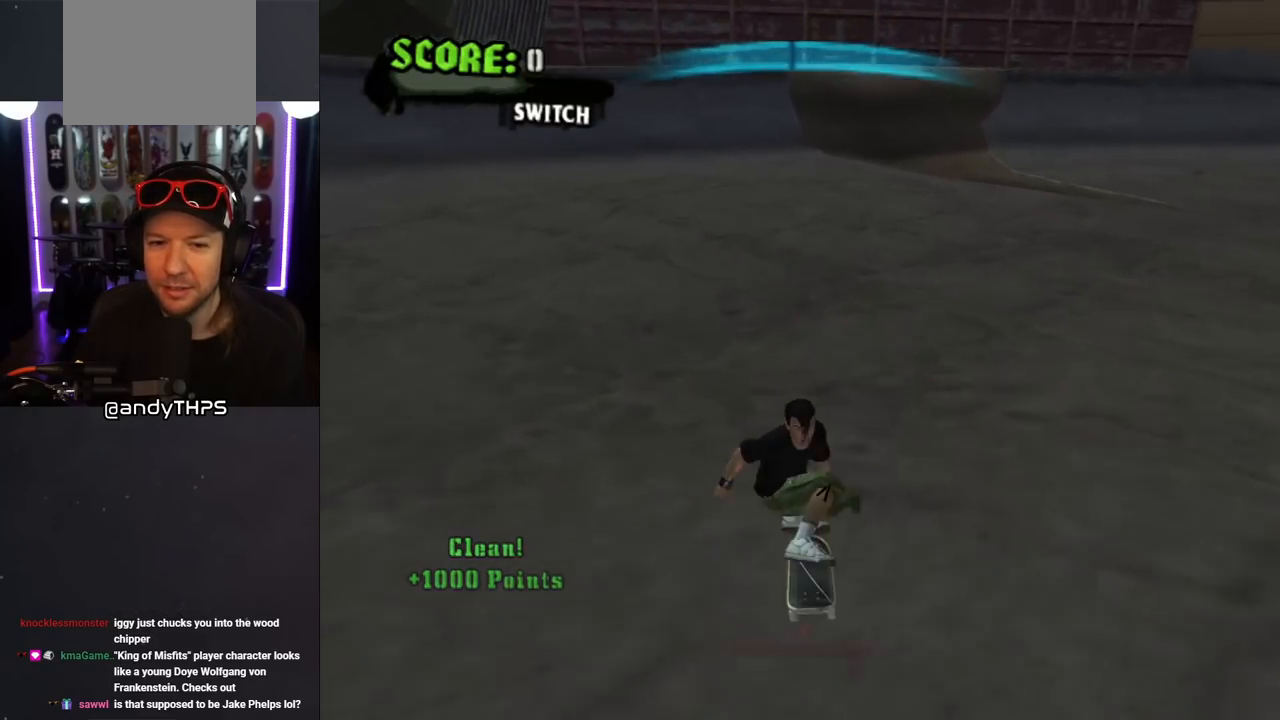
{"buttons": [], "left_stick": "center", "right_stick": "center", "events": [[83, "SQUARE", "up"], [150, "SQUARE", "down"], [217, "DPAD_DOWN", "up"], [217, "DPAD_RIGHT", "up"], [267, "SQUARE", "up"], [400, "L1", "up"]]}
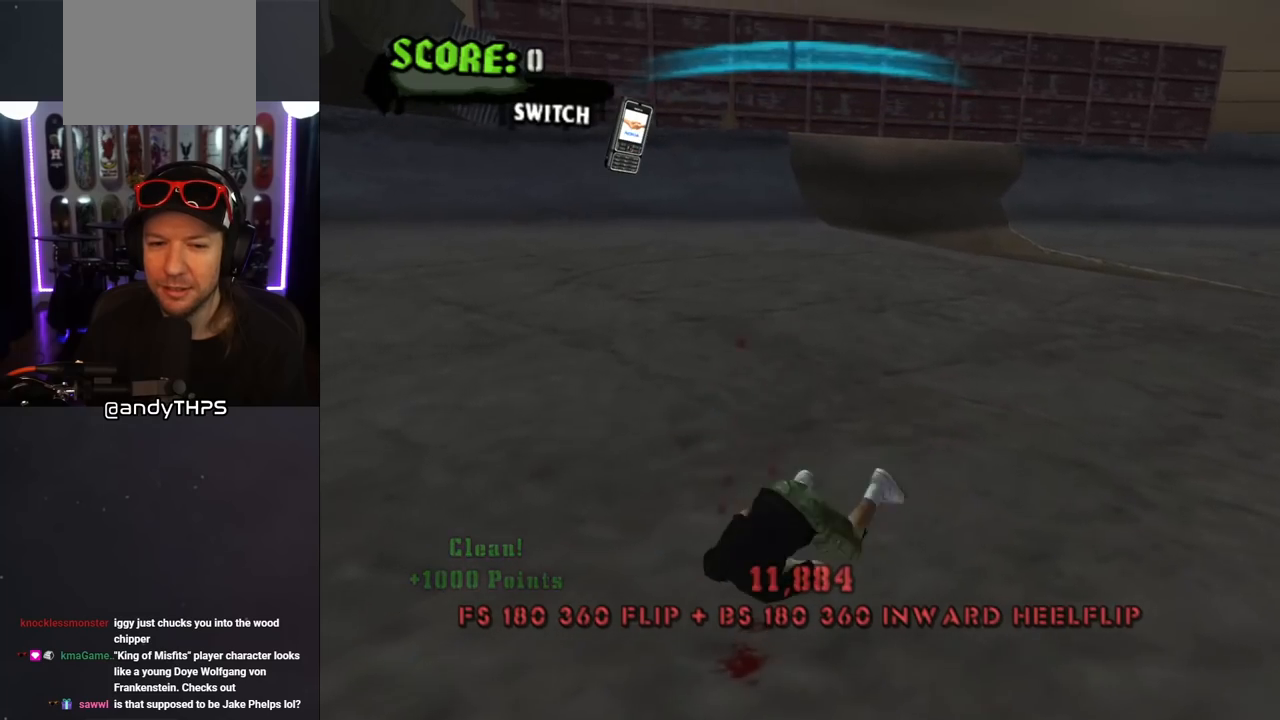
{"buttons": ["DPAD_RIGHT"], "left_stick": "center", "right_stick": "down-left", "events": [[100, "CROSS", "down"], [167, "SQUARE", "down"], [200, "CROSS", "up"], [250, "R1", "down"], [250, "SQUARE", "up"], [350, "DPAD_RIGHT", "down"], [350, "R1", "up"], [383, "right_stick", "down-left"]]}
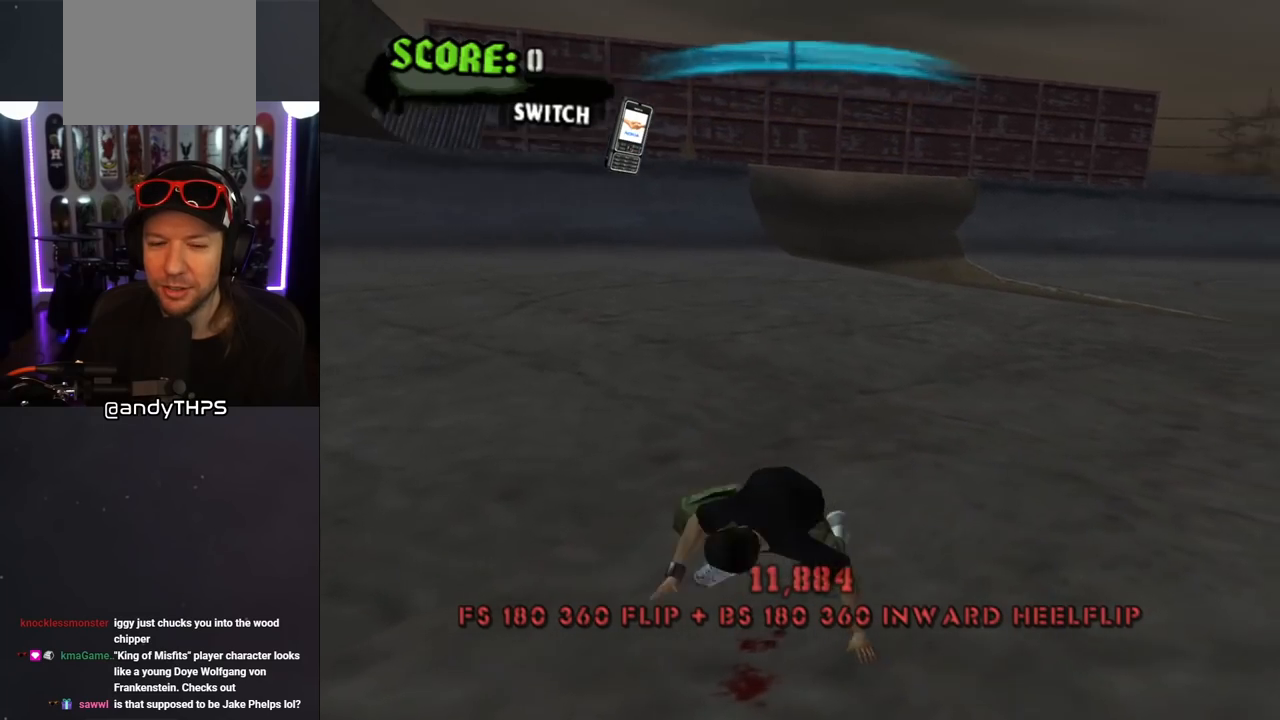
{"buttons": ["DPAD_RIGHT"], "left_stick": "center", "right_stick": "center", "events": [[67, "R1", "down"], [233, "R1", "up"], [350, "R1", "down"], [433, "R1", "up"], [433, "right_stick", "center"]]}
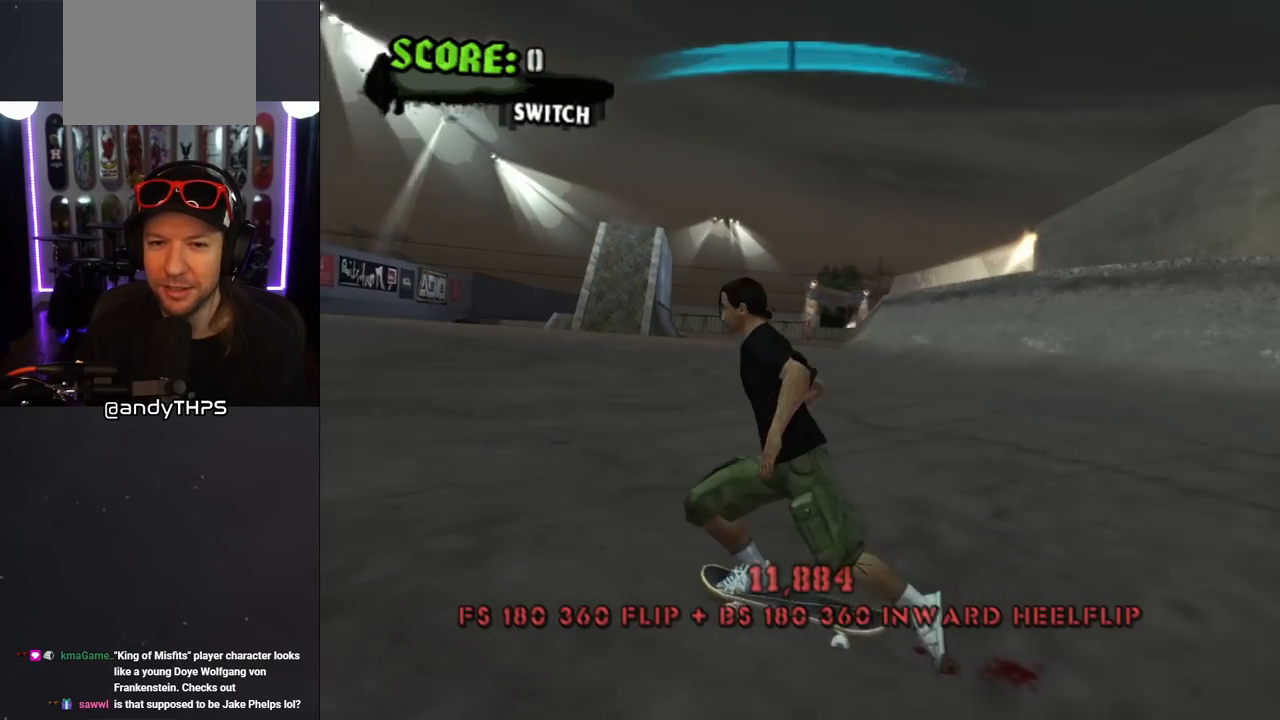
{"buttons": ["CROSS", "DPAD_RIGHT"], "left_stick": "center", "right_stick": "center", "events": [[17, "CROSS", "down"]]}
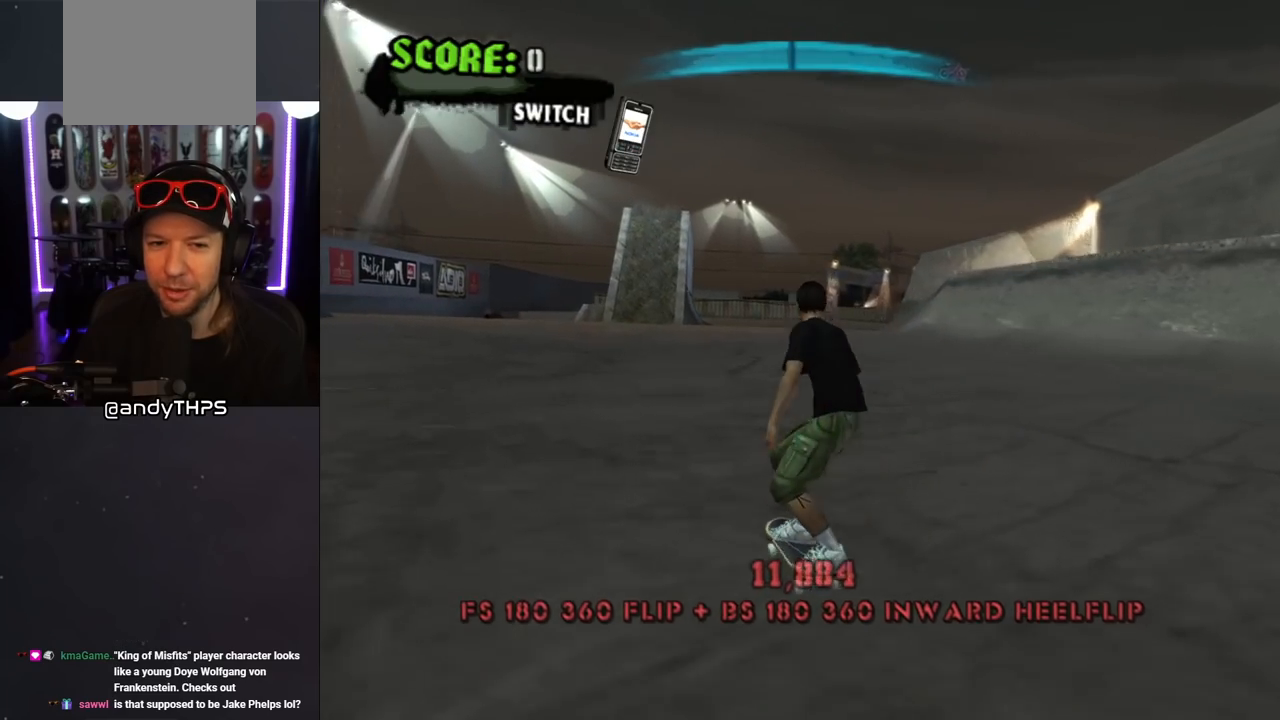
{"buttons": ["SQUARE", "L1", "DPAD_DOWN", "DPAD_RIGHT"], "left_stick": "center", "right_stick": "center", "events": [[67, "DPAD_RIGHT", "up"], [400, "CROSS", "up"], [400, "DPAD_DOWN", "down"], [400, "DPAD_RIGHT", "down"], [400, "SQUARE", "down"], [433, "L1", "down"]]}
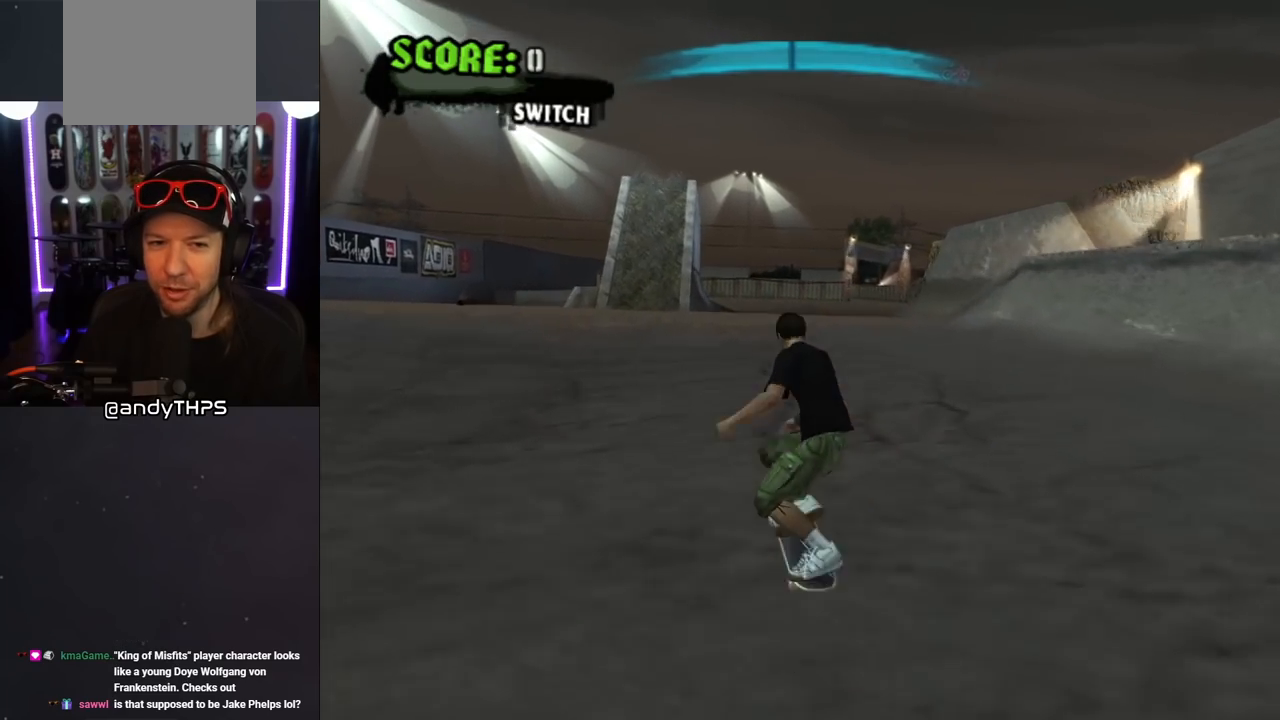
{"buttons": ["CROSS", "DPAD_UP"], "left_stick": "center", "right_stick": "center", "events": [[17, "SQUARE", "up"], [83, "DPAD_DOWN", "up"], [83, "SQUARE", "down"], [117, "CROSS", "down"], [117, "DPAD_RIGHT", "up"], [133, "SQUARE", "up"], [233, "DPAD_DOWN", "down"], [300, "DPAD_RIGHT", "down"], [333, "DPAD_DOWN", "up"], [333, "DPAD_RIGHT", "up"], [367, "DPAD_UP", "down"], [400, "L1", "up"]]}
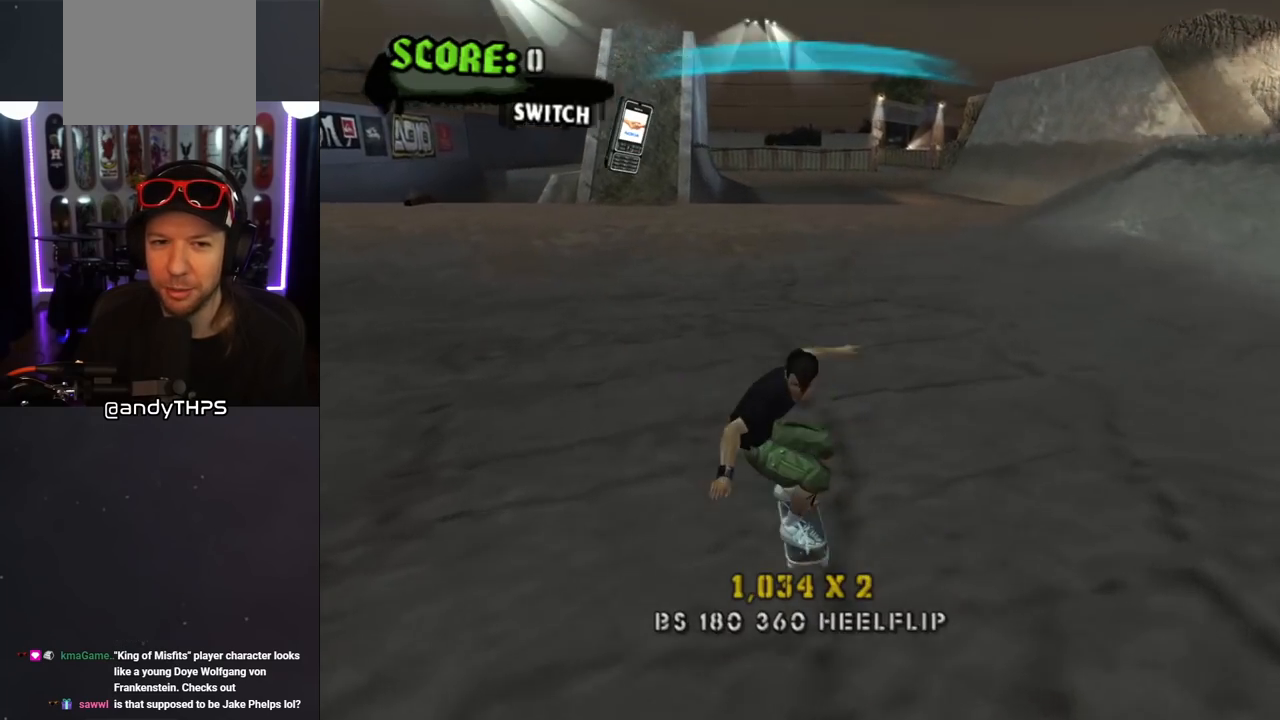
{"buttons": ["CROSS", "L1", "DPAD_DOWN"], "left_stick": "center", "right_stick": "center", "events": [[50, "DPAD_LEFT", "down"], [100, "L1", "down"], [150, "CROSS", "up"], [150, "SQUARE", "down"], [217, "SQUARE", "up"], [283, "SQUARE", "down"], [417, "DPAD_UP", "up"], [433, "DPAD_LEFT", "up"], [450, "CROSS", "down"], [450, "SQUARE", "up"], [483, "DPAD_DOWN", "down"]]}
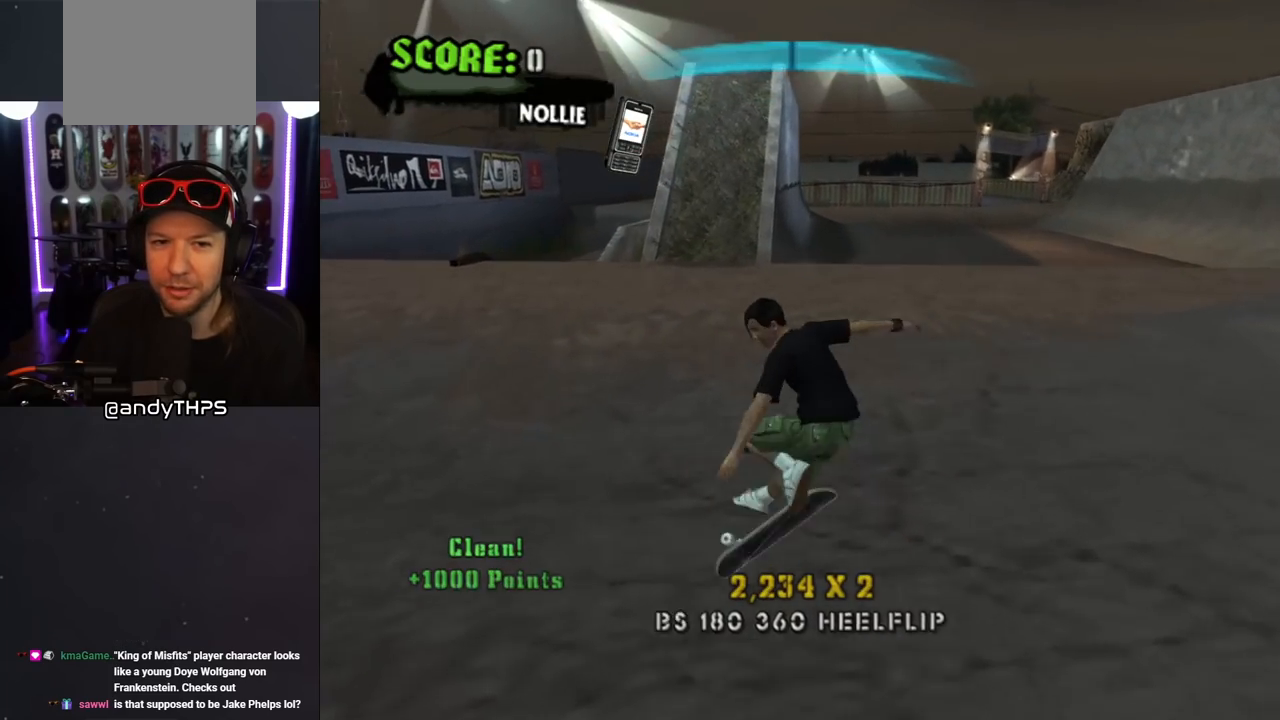
{"buttons": ["L1", "DPAD_UP", "DPAD_LEFT"], "left_stick": "center", "right_stick": "center", "events": [[100, "L1", "up"], [117, "DPAD_DOWN", "up"], [167, "DPAD_UP", "down"], [283, "DPAD_LEFT", "down"], [367, "L1", "down"], [383, "SQUARE", "down"], [417, "CROSS", "up"], [467, "SQUARE", "up"]]}
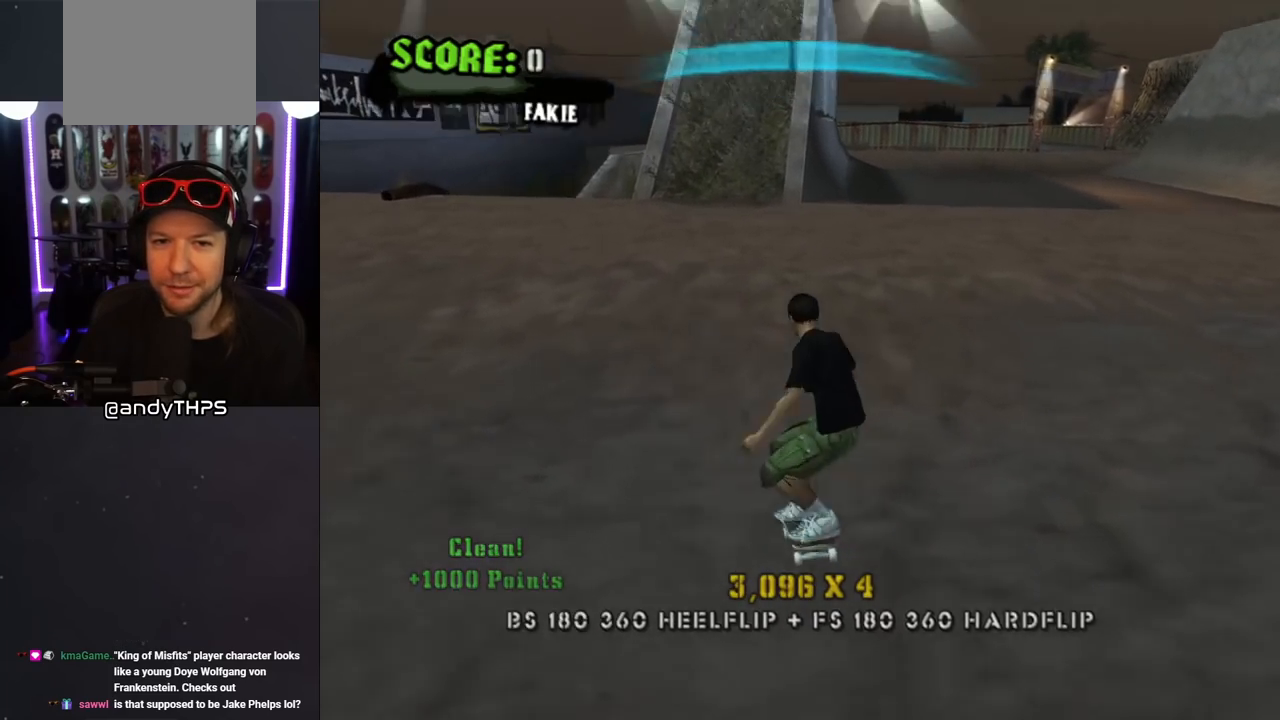
{"buttons": ["CROSS"], "left_stick": "center", "right_stick": "center", "events": [[33, "SQUARE", "down"], [183, "SQUARE", "up"], [217, "CROSS", "down"], [250, "DPAD_LEFT", "up"], [267, "DPAD_UP", "up"], [350, "L1", "up"]]}
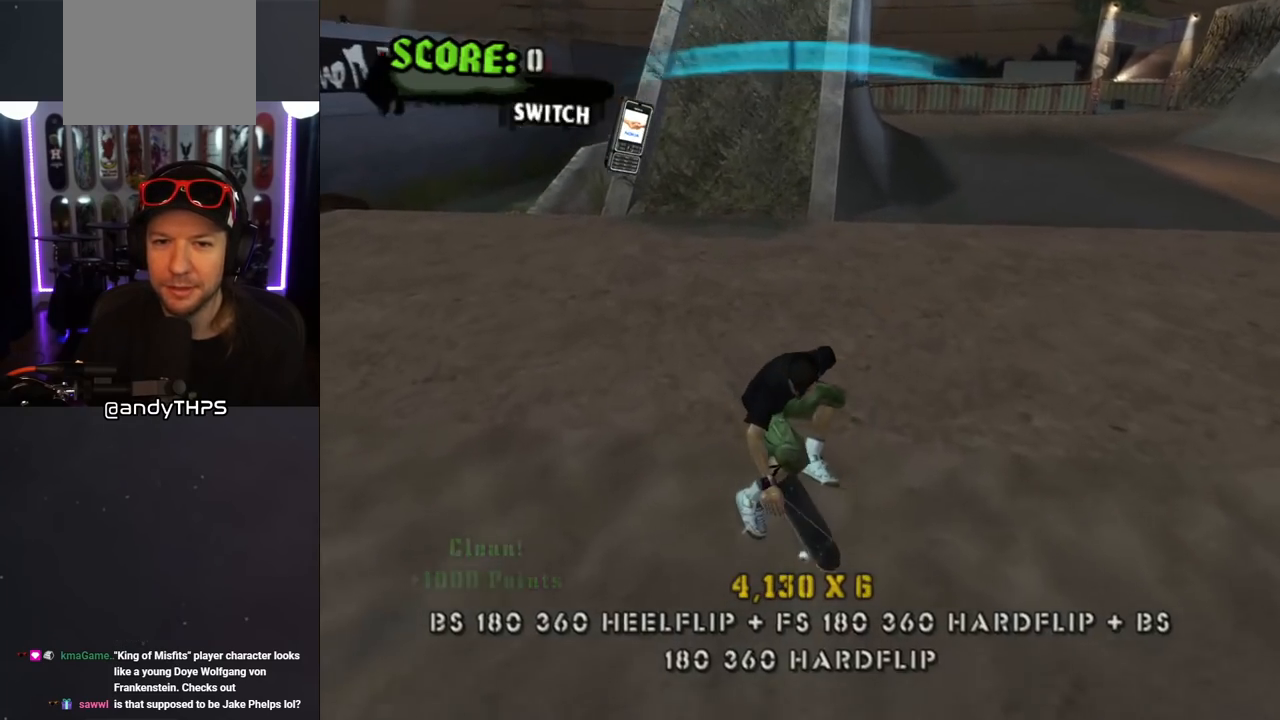
{"buttons": ["CROSS", "DPAD_DOWN", "DPAD_LEFT"], "left_stick": "center", "right_stick": "center", "events": [[300, "DPAD_LEFT", "down"], [300, "DPAD_UP", "down"], [483, "DPAD_UP", "up"], [500, "DPAD_DOWN", "down"]]}
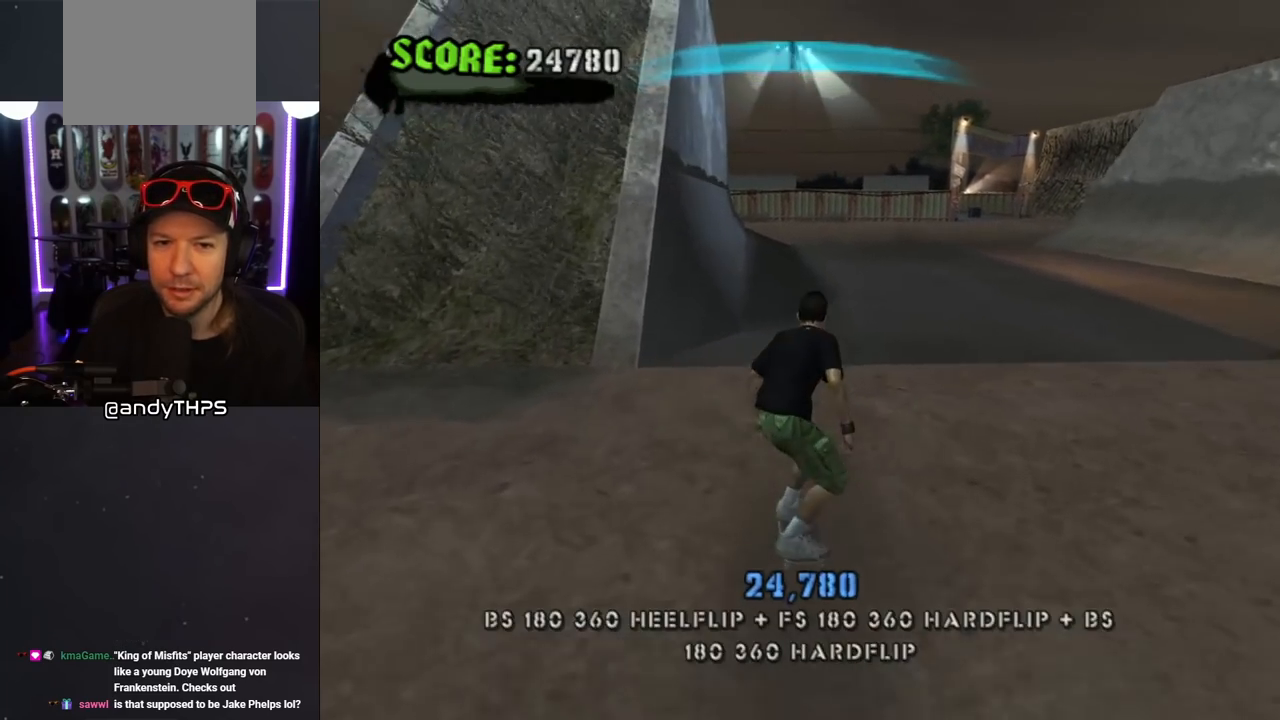
{"buttons": ["CROSS", "TRIANGLE", "L1", "DPAD_UP", "DPAD_LEFT"], "left_stick": "center", "right_stick": "center", "events": [[67, "DPAD_DOWN", "up"], [100, "CROSS", "up"], [100, "DPAD_LEFT", "up"], [133, "TRIANGLE", "down"], [417, "CROSS", "down"], [417, "DPAD_LEFT", "down"], [417, "DPAD_UP", "down"], [417, "L1", "down"], [450, "TRIANGLE", "up"], [467, "TRIANGLE", "down"]]}
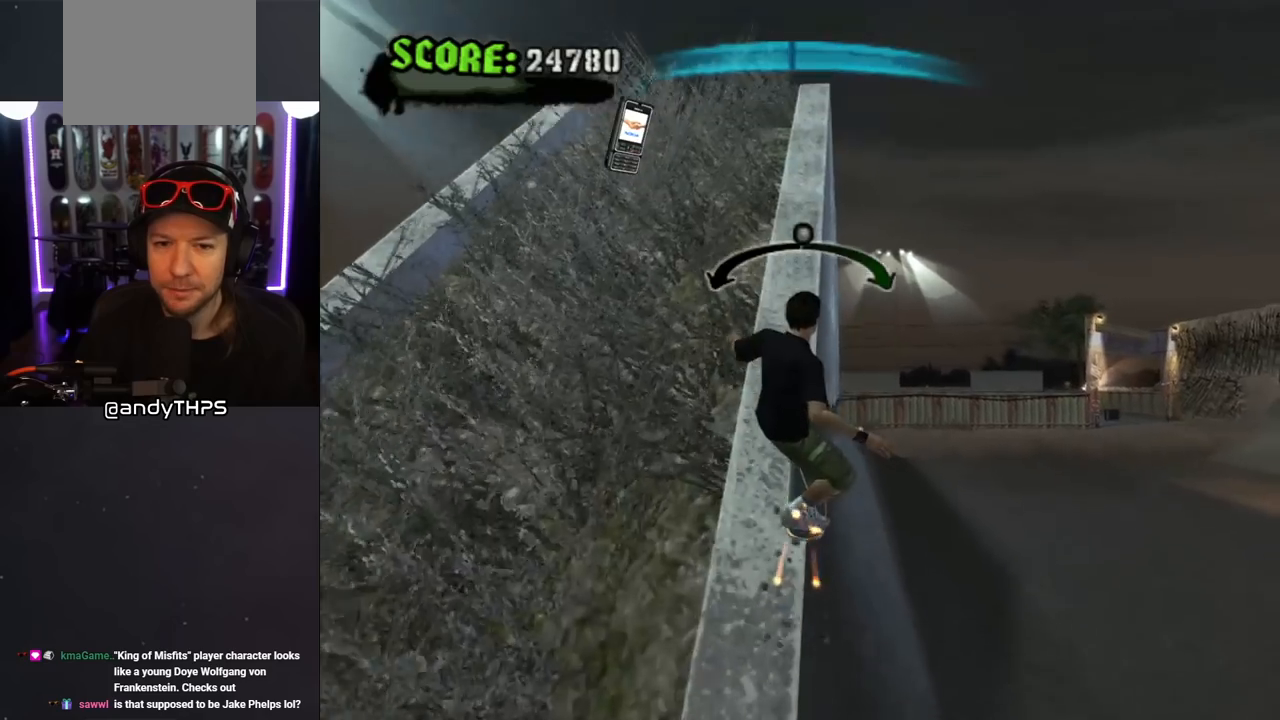
{"buttons": ["CROSS", "TRIANGLE", "L1", "DPAD_UP", "DPAD_LEFT"], "left_stick": "center", "right_stick": "center", "events": [[17, "CROSS", "up"], [117, "CROSS", "down"], [183, "CROSS", "up"], [183, "DPAD_LEFT", "up"], [183, "DPAD_RIGHT", "down"], [250, "DPAD_UP", "up"], [300, "CROSS", "down"], [350, "DPAD_UP", "down"], [383, "CROSS", "up"], [417, "DPAD_LEFT", "down"], [417, "DPAD_RIGHT", "up"], [483, "CROSS", "down"]]}